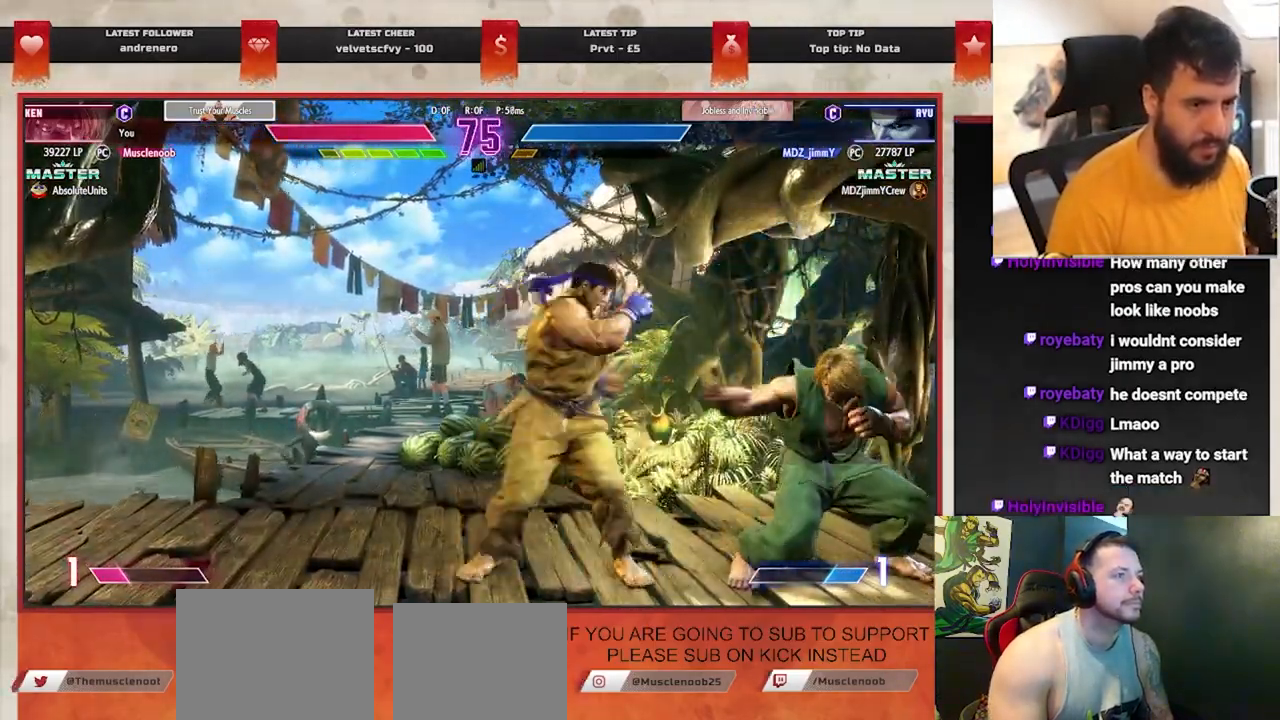
Gameplay with a controller (PlayStation layout); each line is a JSON object with the inputs held at the frame after it (dt_ms = milliseconds from this image to that frame). "events" lists button and stick changes between this image and that frame as [ms after this image, input, new state], when the widget could be followed in between. Not read: right_stick.
{"dt_ms": 500, "buttons": [], "left_stick": "right", "events": []}
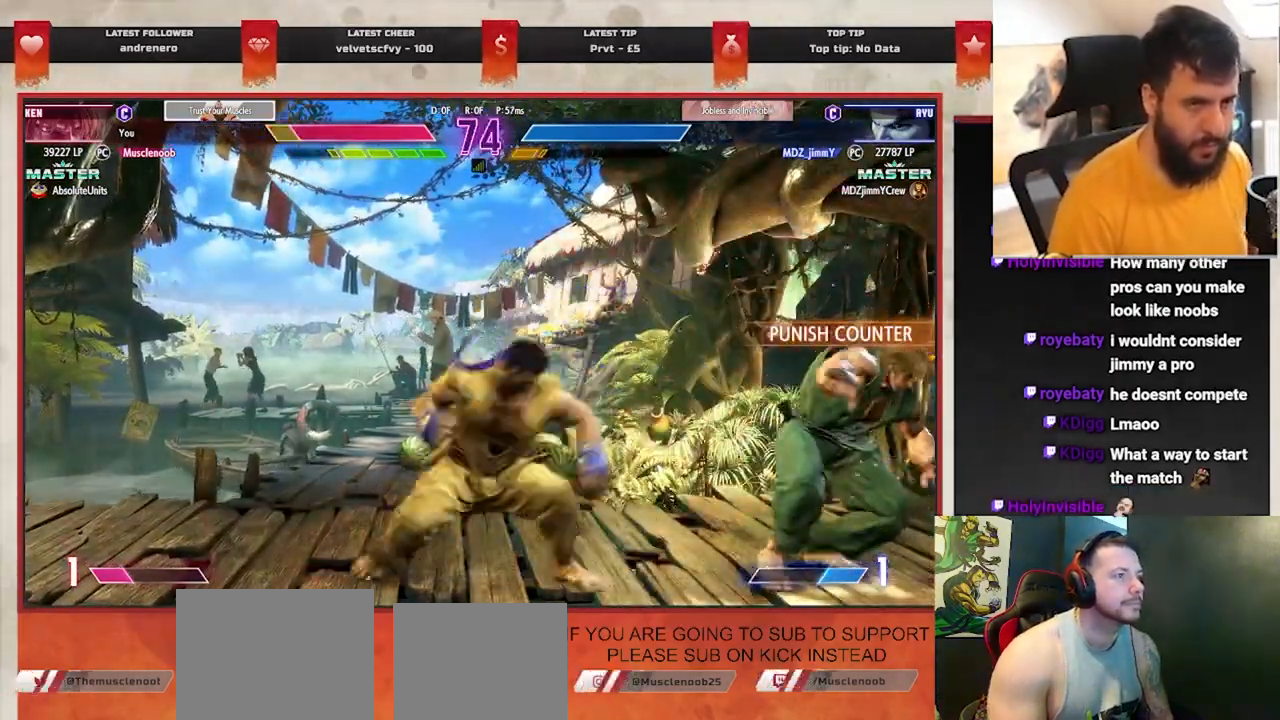
{"dt_ms": 500, "buttons": [], "left_stick": "right", "events": []}
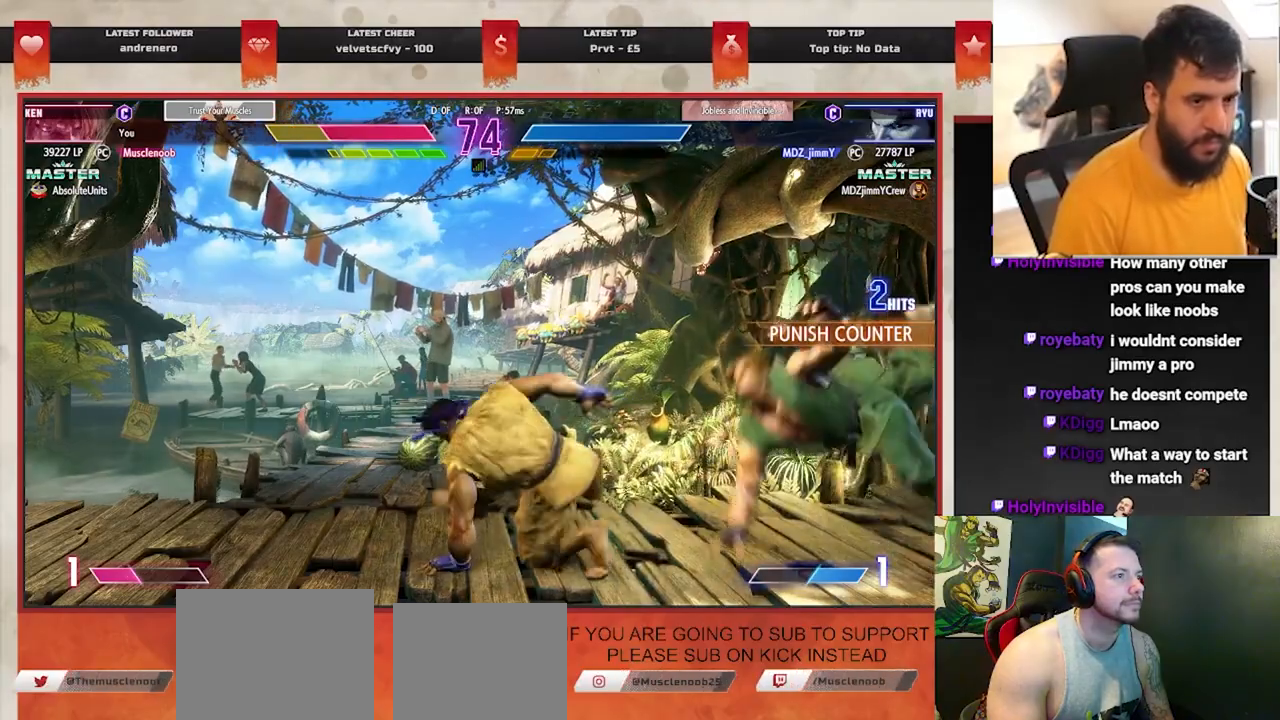
{"dt_ms": 500, "buttons": [], "left_stick": "up-left", "events": [[67, "left_stick", "down-right"], [433, "left_stick", "up-left"]]}
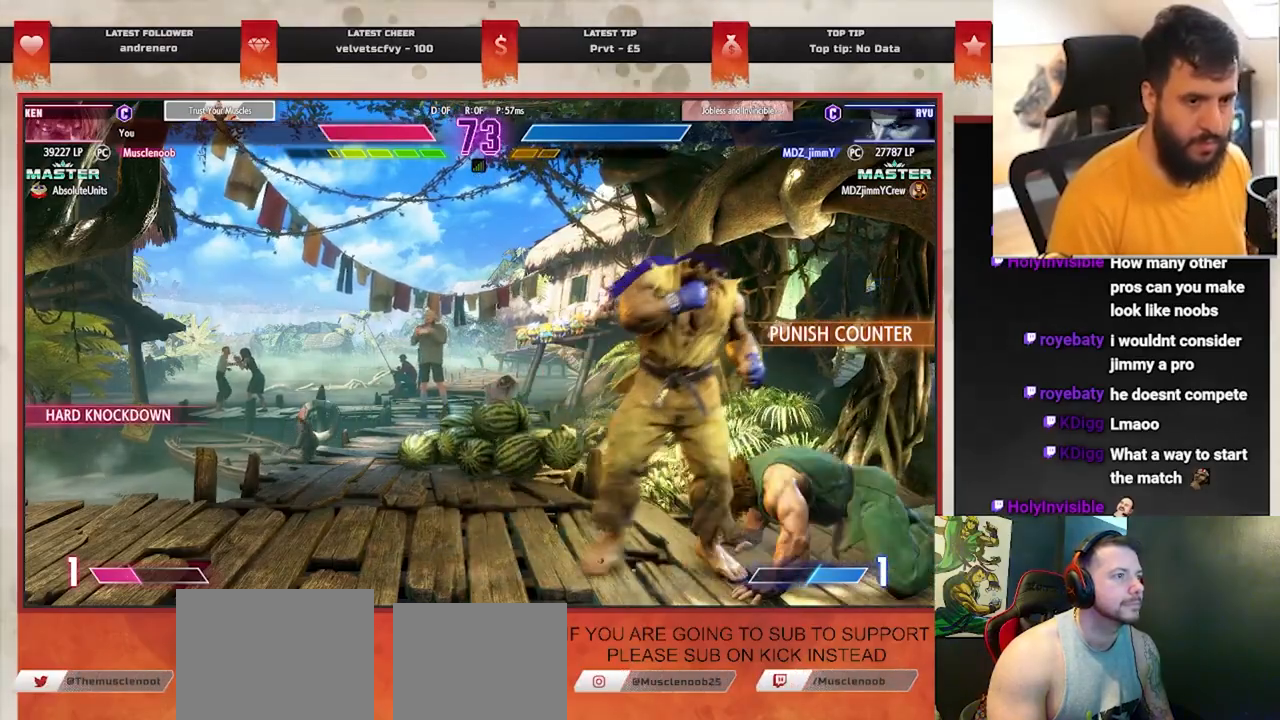
{"dt_ms": 500, "buttons": [], "left_stick": "up-left", "events": []}
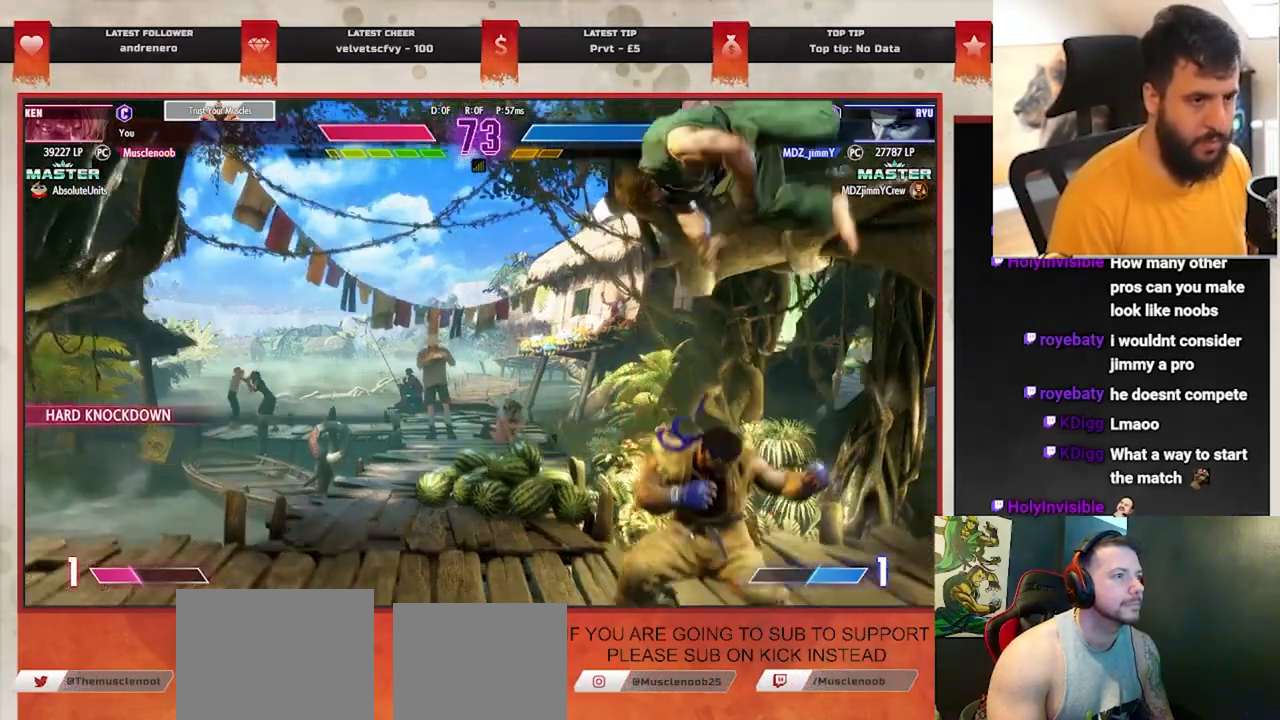
{"dt_ms": 500, "buttons": [], "left_stick": "down-left", "events": [[100, "left_stick", "center"], [217, "CIRCLE", "down"], [267, "left_stick", "down-left"], [350, "CIRCLE", "up"]]}
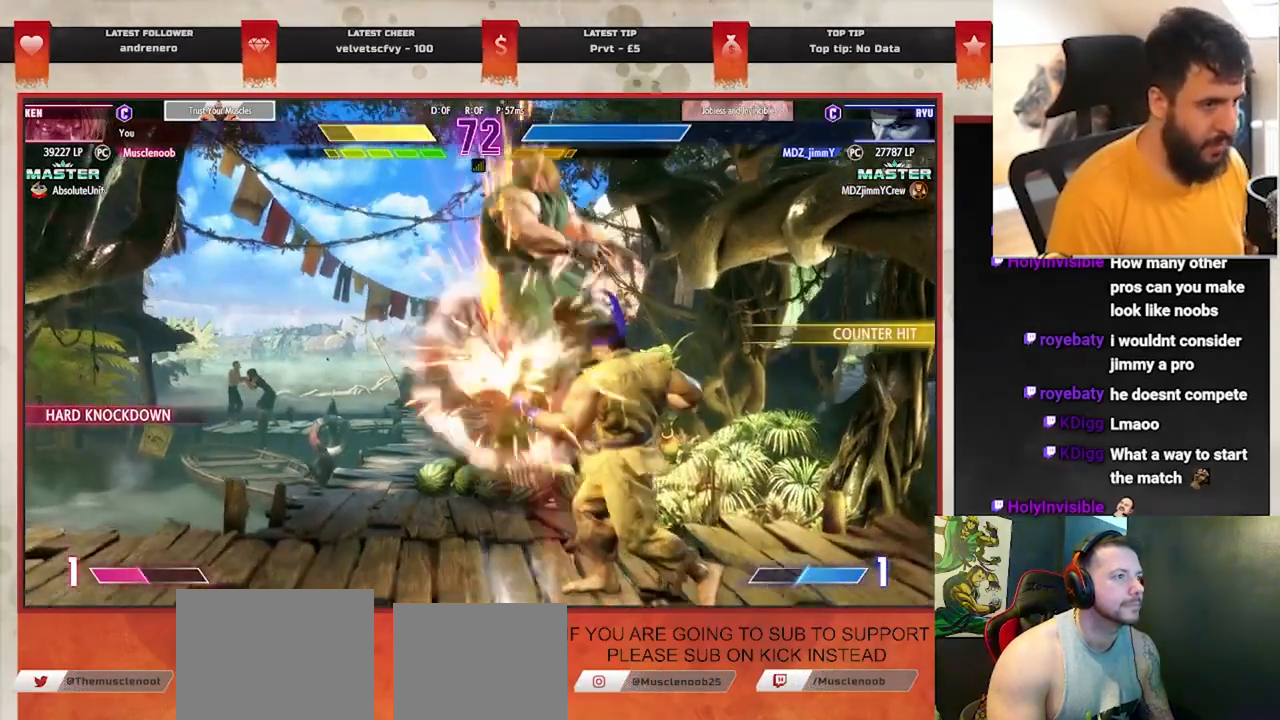
{"dt_ms": 500, "buttons": [], "left_stick": "left", "events": [[433, "left_stick", "left"]]}
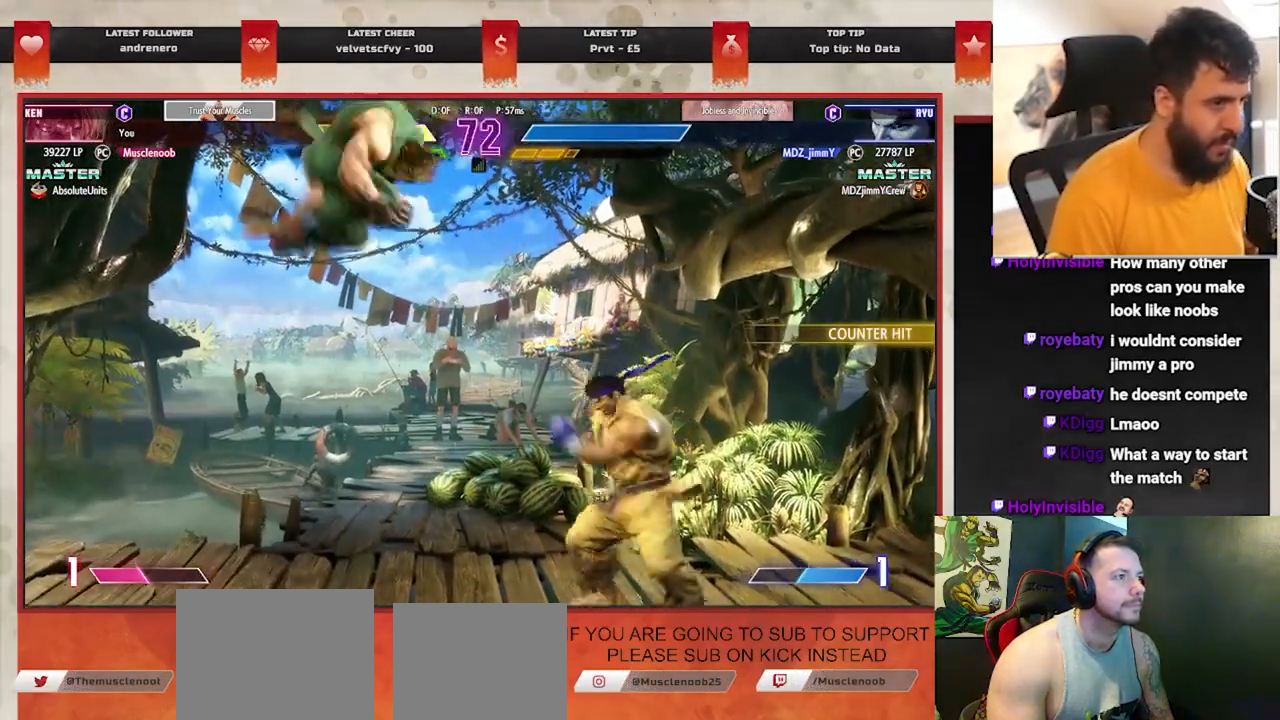
{"dt_ms": 500, "buttons": [], "left_stick": "left", "events": []}
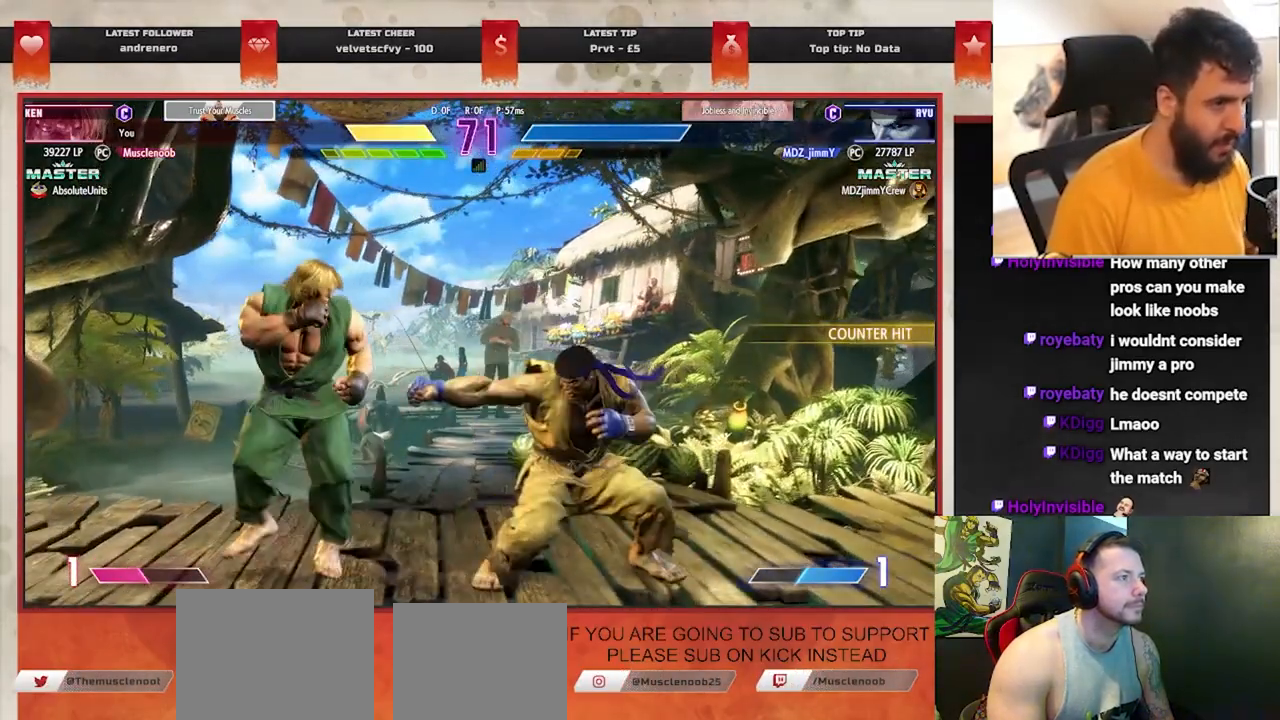
{"dt_ms": 500, "buttons": [], "left_stick": "right", "events": [[183, "R1", "down"], [217, "left_stick", "center"], [283, "R1", "up"], [317, "left_stick", "right"], [400, "left_stick", "center"], [450, "left_stick", "right"]]}
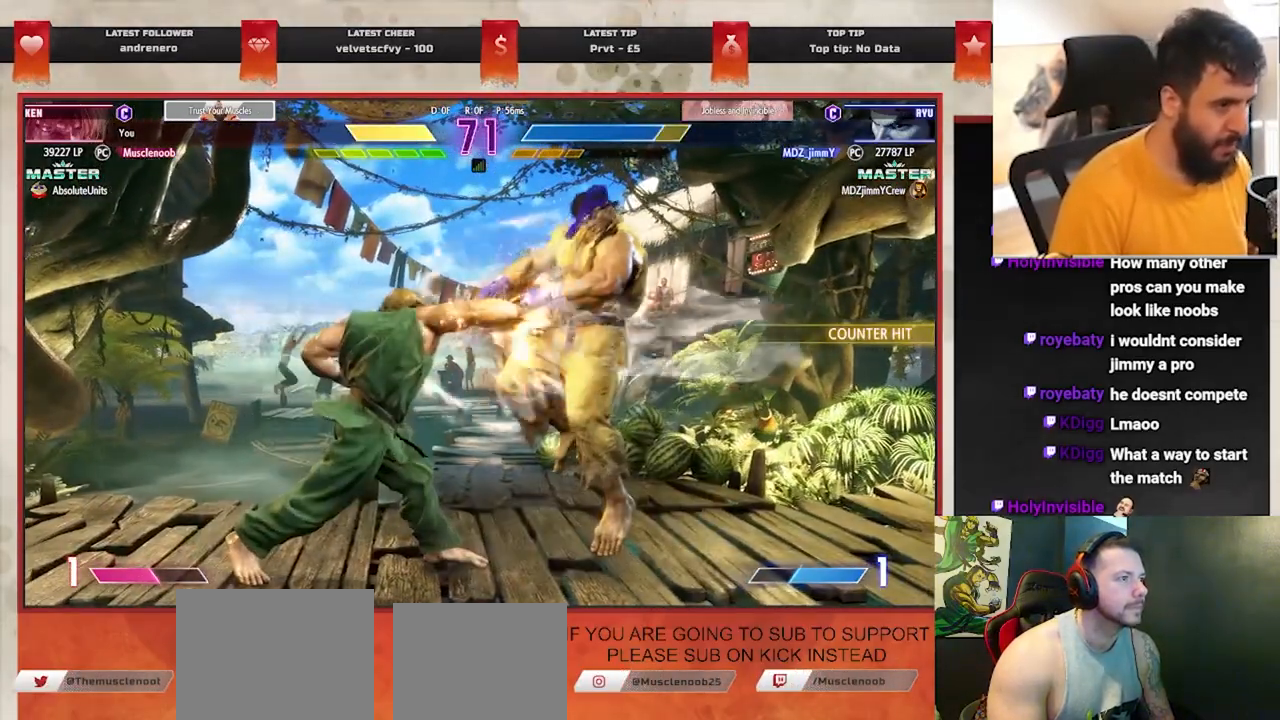
{"dt_ms": 500, "buttons": [], "left_stick": "center", "events": [[33, "left_stick", "center"]]}
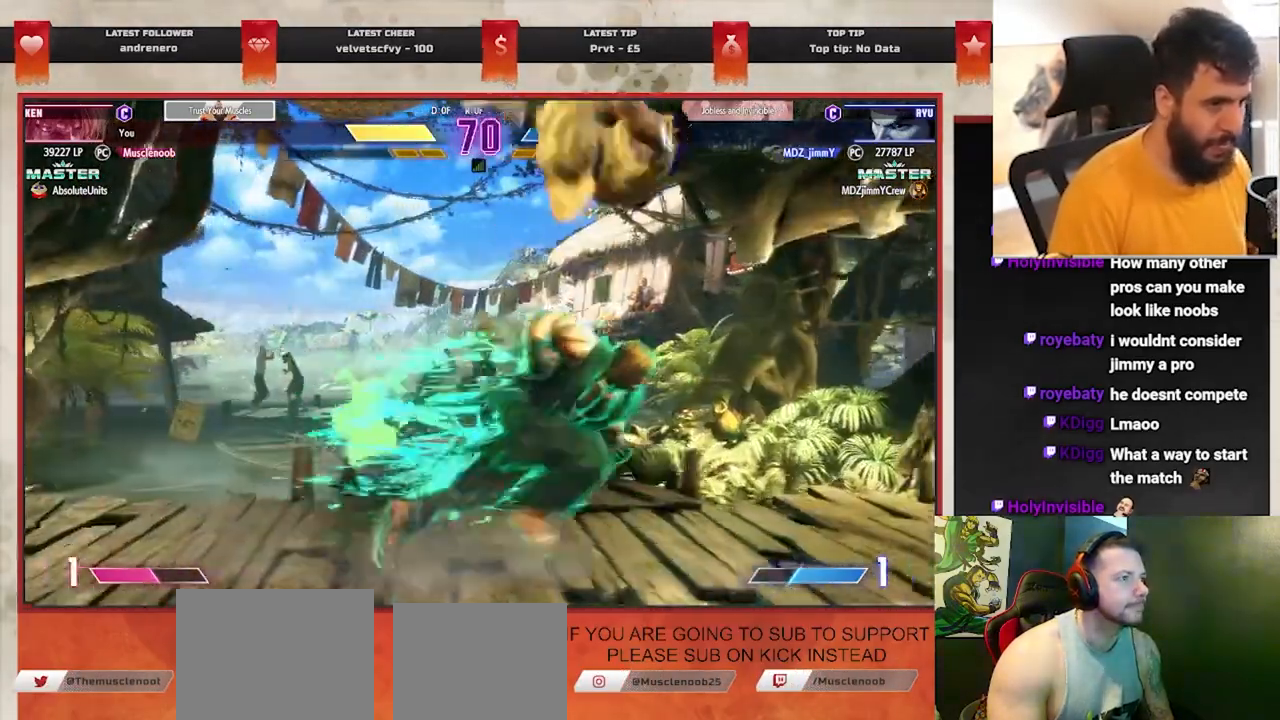
{"dt_ms": 500, "buttons": [], "left_stick": "down-left", "events": [[83, "left_stick", "down-left"], [233, "SQUARE", "down"], [350, "SQUARE", "up"]]}
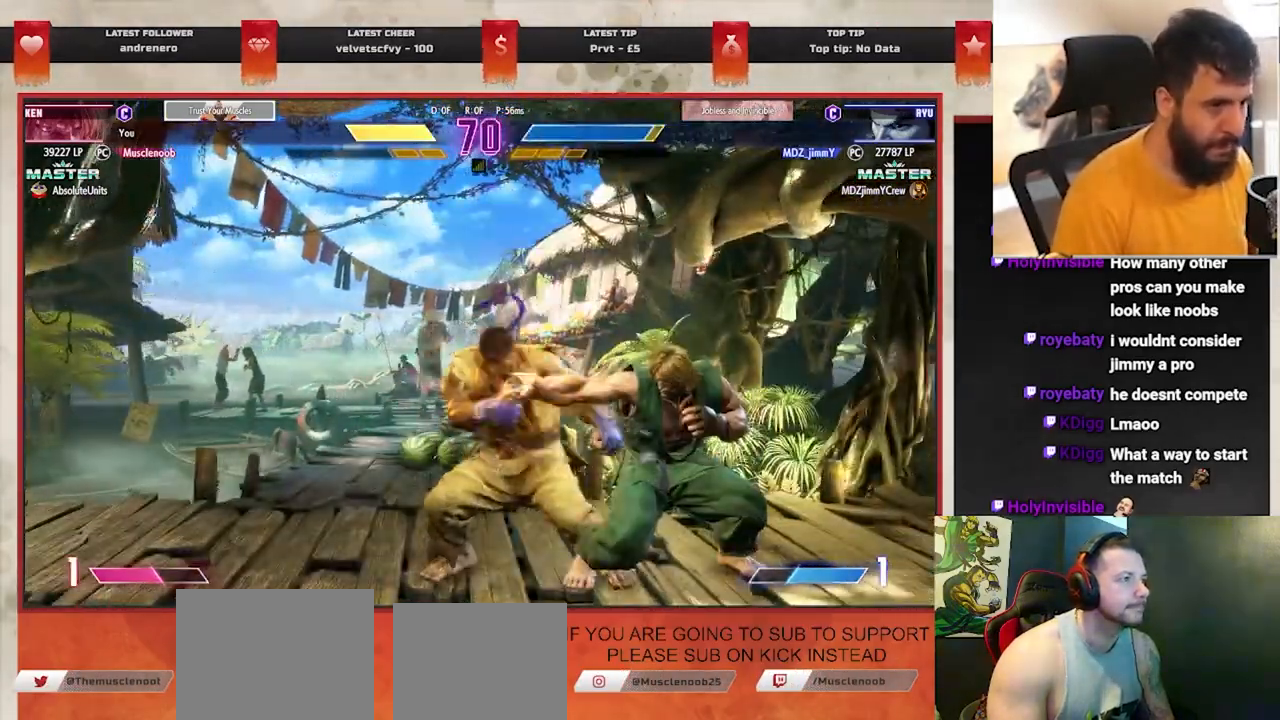
{"dt_ms": 500, "buttons": ["CROSS"], "left_stick": "left", "events": [[17, "left_stick", "down-right"], [100, "SQUARE", "down"], [183, "SQUARE", "up"], [267, "left_stick", "center"], [333, "left_stick", "left"], [417, "CROSS", "down"]]}
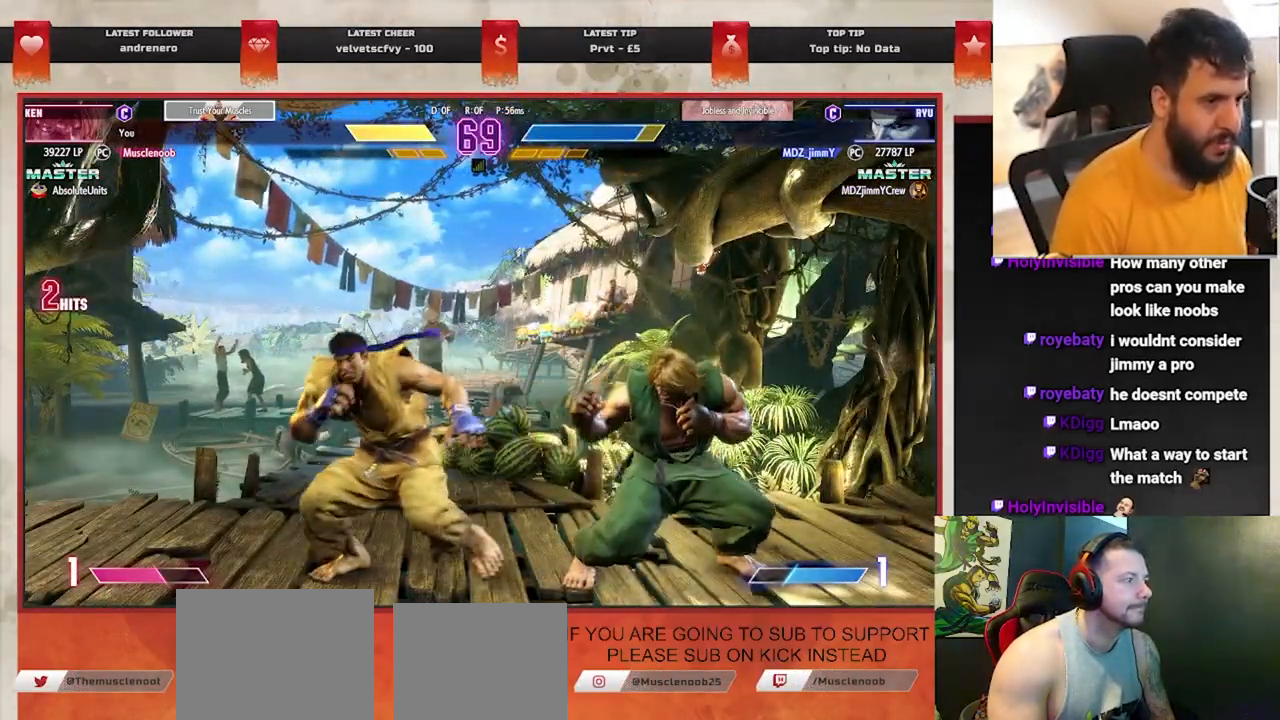
{"dt_ms": 500, "buttons": [], "left_stick": "center", "events": [[33, "CROSS", "up"], [33, "left_stick", "down"], [133, "left_stick", "left"], [167, "R1", "down"], [200, "left_stick", "down"], [250, "R1", "up"], [283, "left_stick", "left"], [317, "R1", "down"], [333, "left_stick", "down"], [367, "R1", "up"], [467, "left_stick", "center"]]}
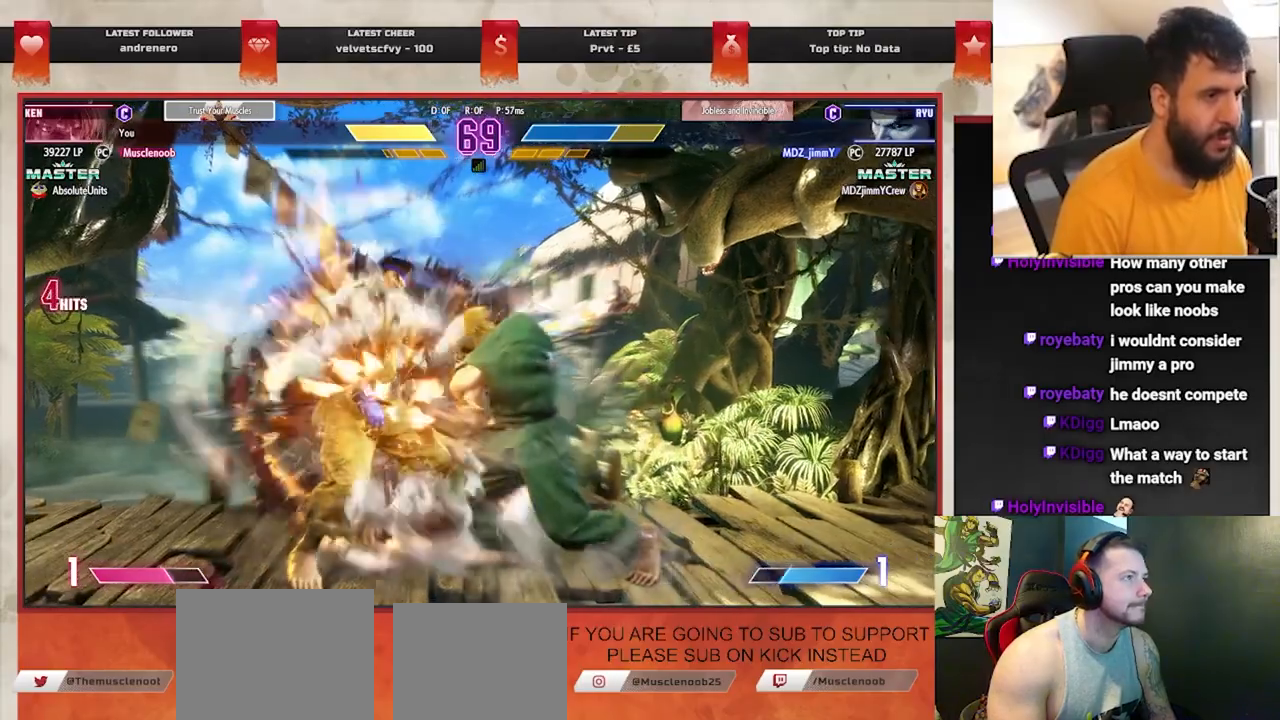
{"dt_ms": 500, "buttons": ["CIRCLE", "TRIANGLE"], "left_stick": "left", "events": [[217, "left_stick", "left"], [300, "CIRCLE", "down"], [300, "TRIANGLE", "down"], [350, "left_stick", "center"], [433, "left_stick", "left"]]}
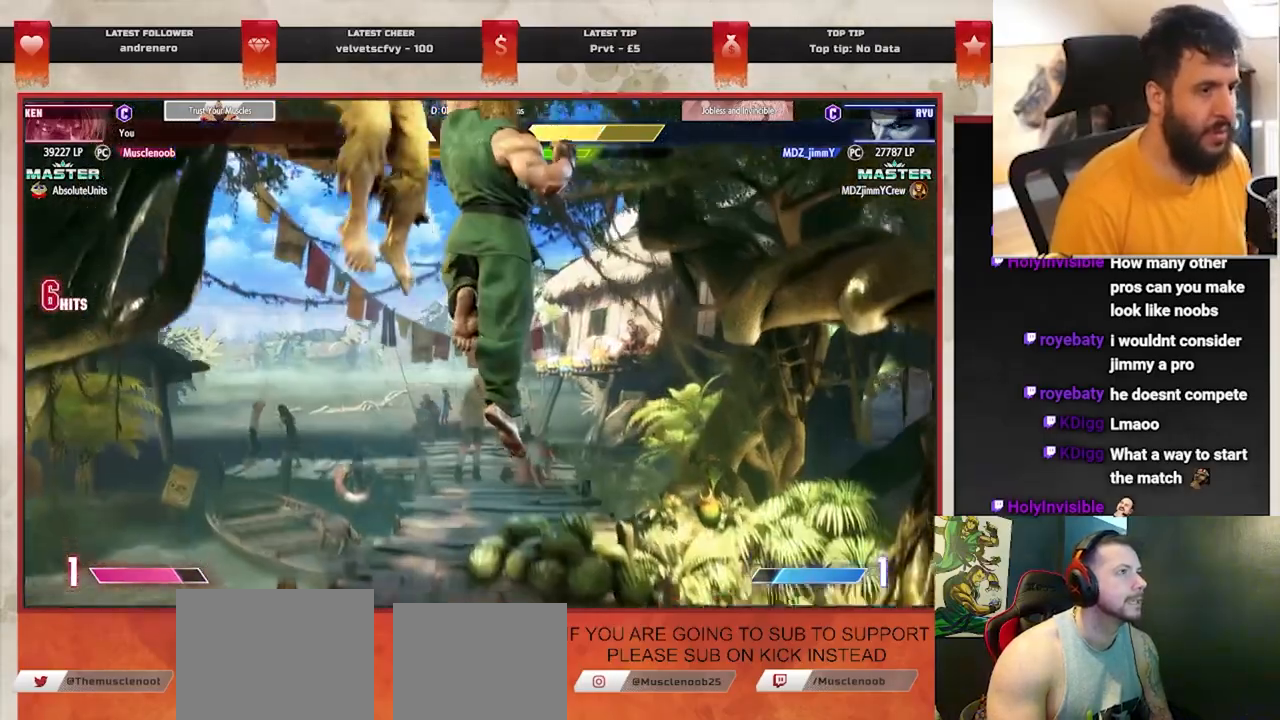
{"dt_ms": 500, "buttons": ["CIRCLE", "TRIANGLE"], "left_stick": "left", "events": [[67, "left_stick", "center"], [150, "left_stick", "left"], [233, "left_stick", "center"], [333, "left_stick", "left"]]}
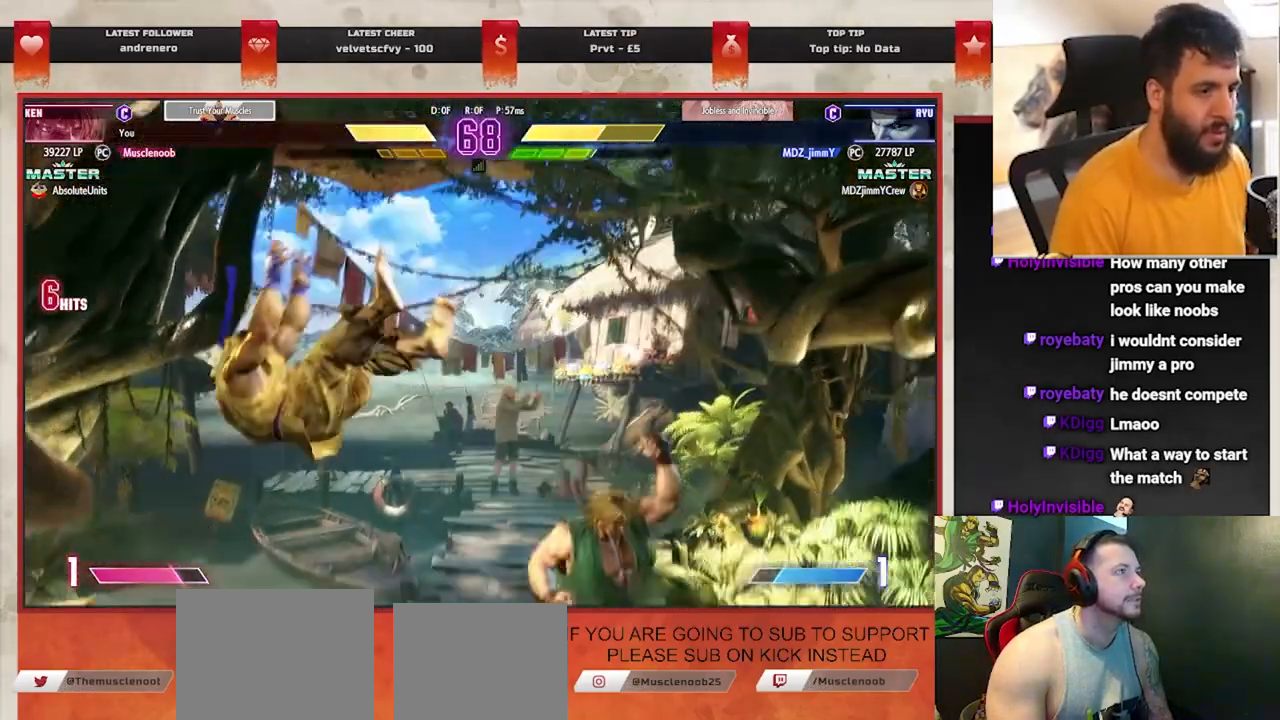
{"dt_ms": 500, "buttons": [], "left_stick": "left", "events": [[67, "left_stick", "center"], [150, "left_stick", "left"], [233, "left_stick", "center"], [283, "left_stick", "left"], [500, "CIRCLE", "up"], [500, "TRIANGLE", "up"]]}
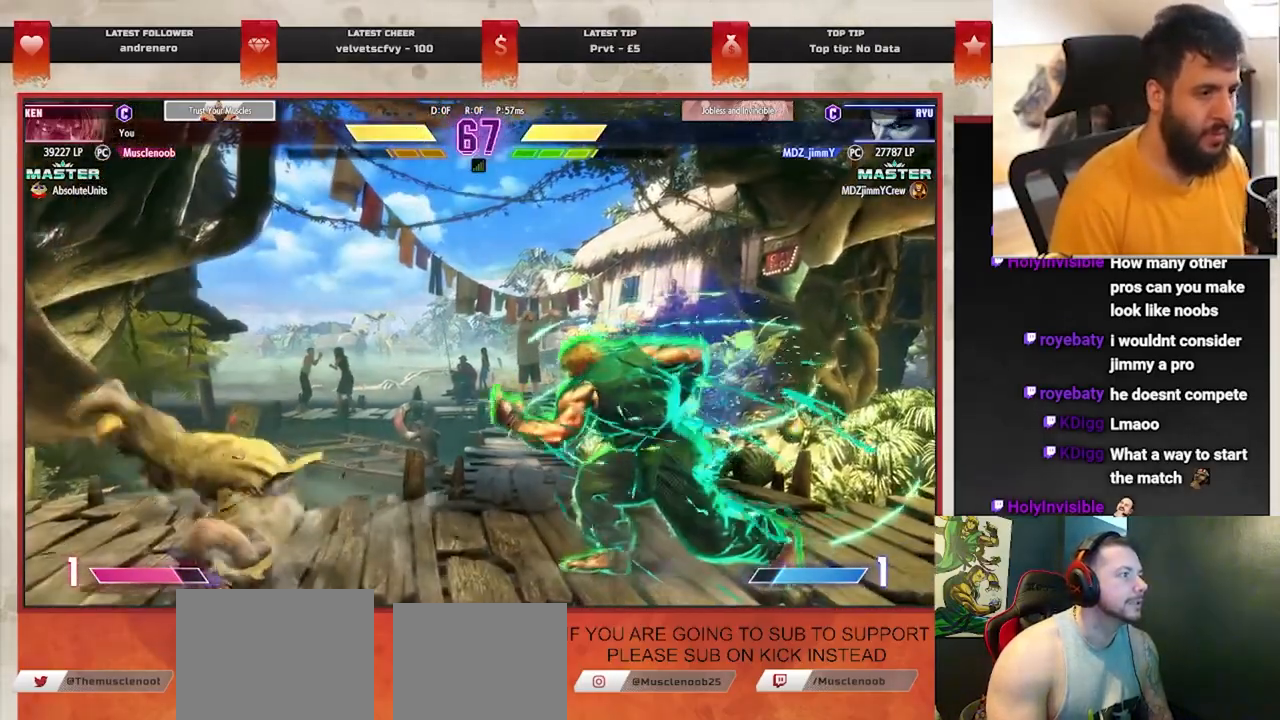
{"dt_ms": 500, "buttons": ["R1", "R2"], "left_stick": "center"}
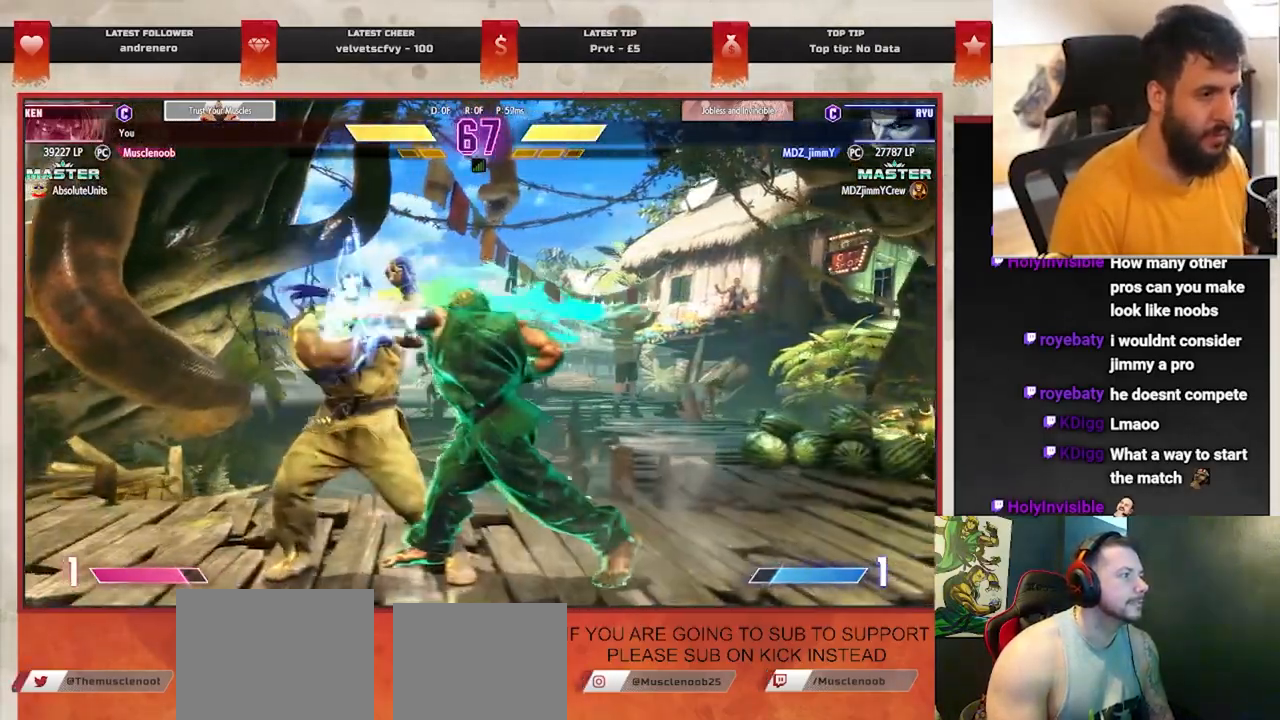
{"dt_ms": 500, "buttons": [], "left_stick": "center", "events": [[33, "R1", "up"], [33, "R2", "up"]]}
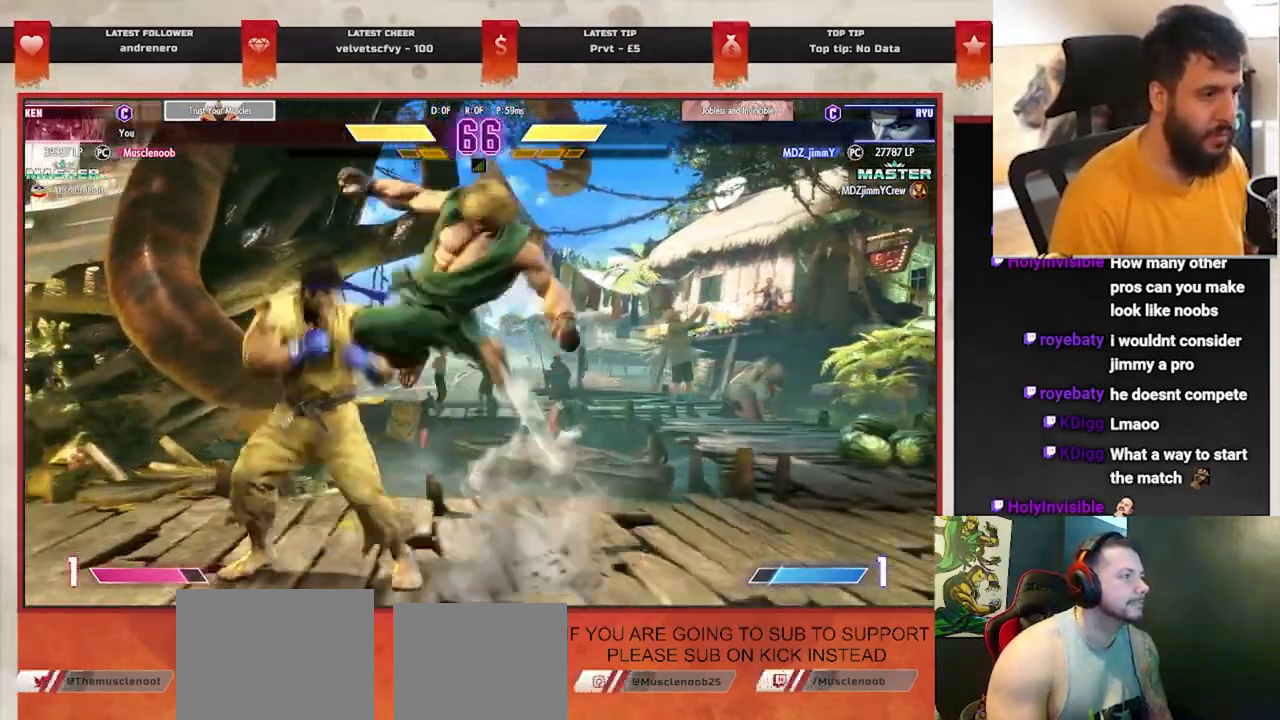
{"dt_ms": 1000, "buttons": [], "left_stick": "center"}
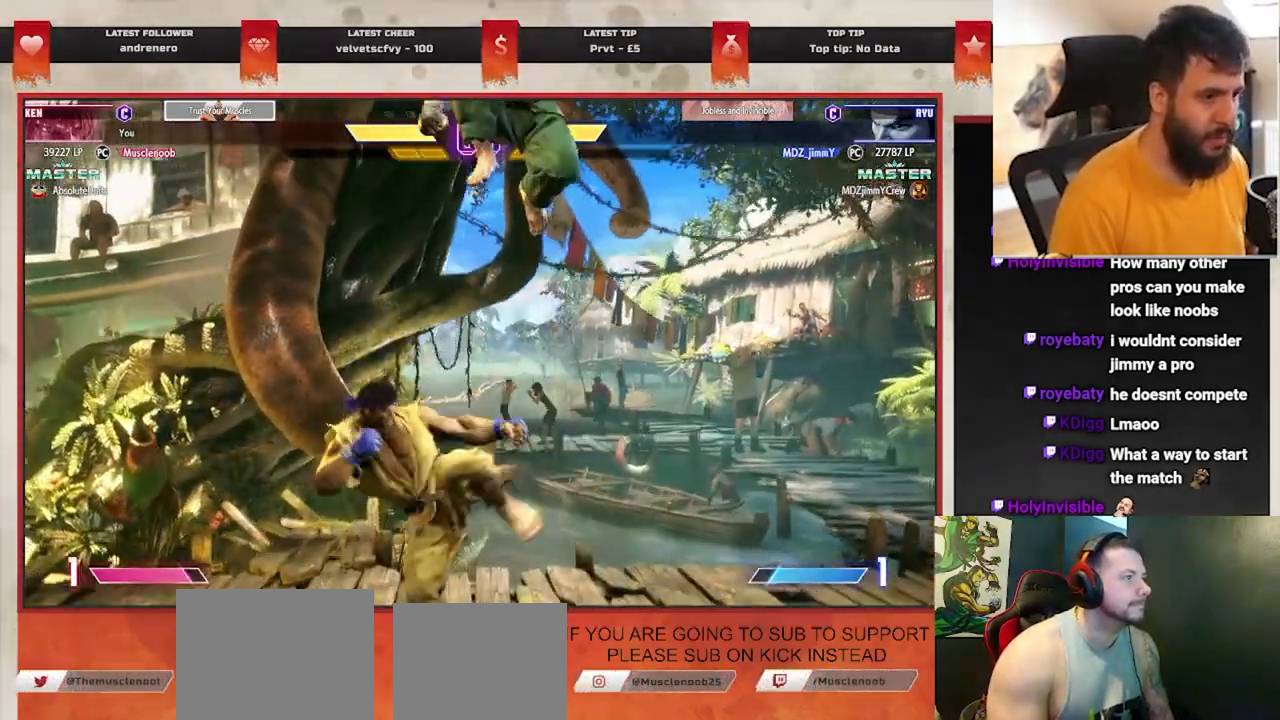
{"dt_ms": 1000, "buttons": ["CIRCLE"], "left_stick": "right"}
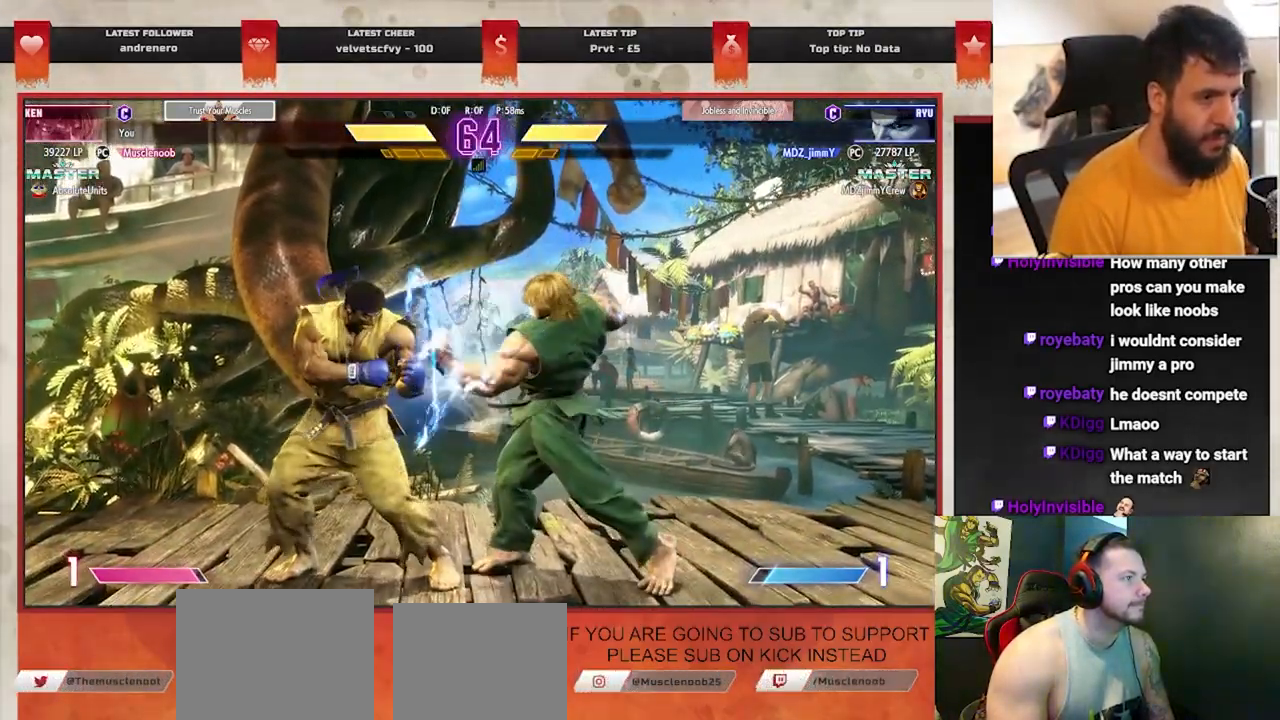
{"dt_ms": 500, "buttons": [], "left_stick": "center", "events": [[133, "R1", "down"], [167, "R1", "up"], [200, "CIRCLE", "up"], [217, "left_stick", "center"], [350, "L1", "down"], [350, "L2", "down"], [450, "L1", "up"], [467, "L2", "up"]]}
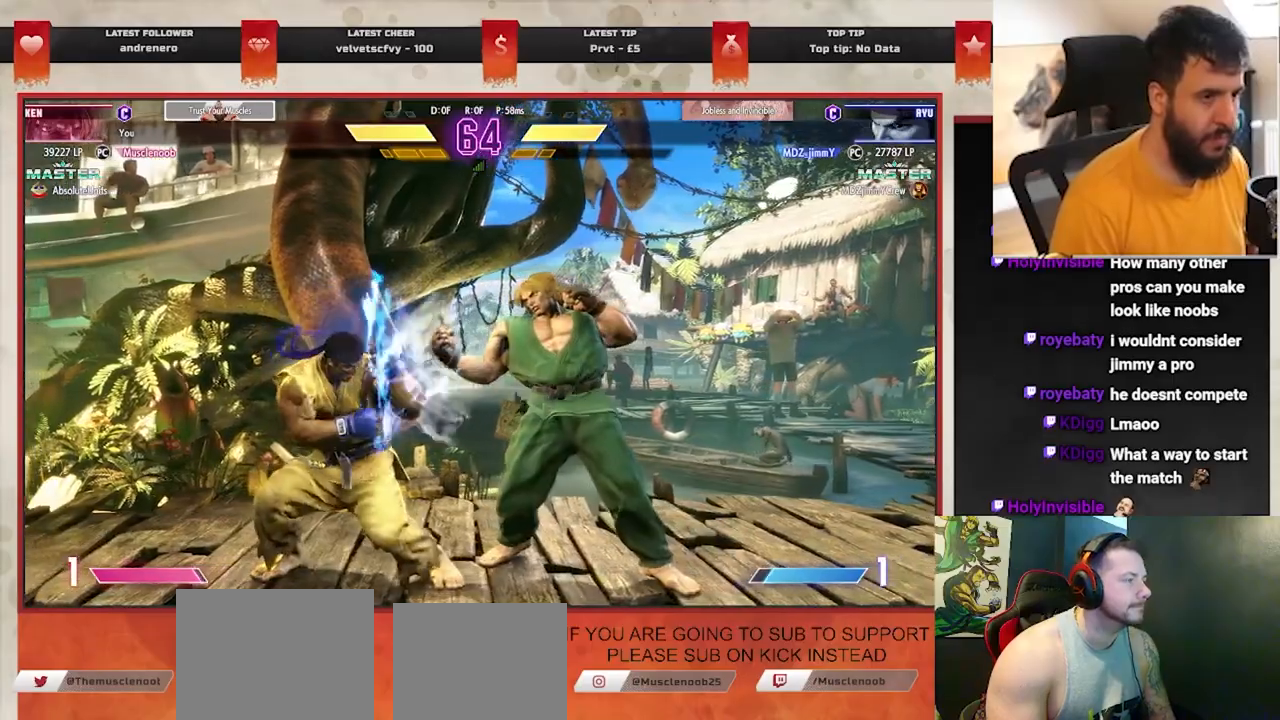
{"dt_ms": 500, "buttons": [], "left_stick": "down-right", "events": [[67, "left_stick", "down-right"], [100, "CROSS", "down"], [183, "CROSS", "up"], [383, "CROSS", "down"], [483, "CROSS", "up"]]}
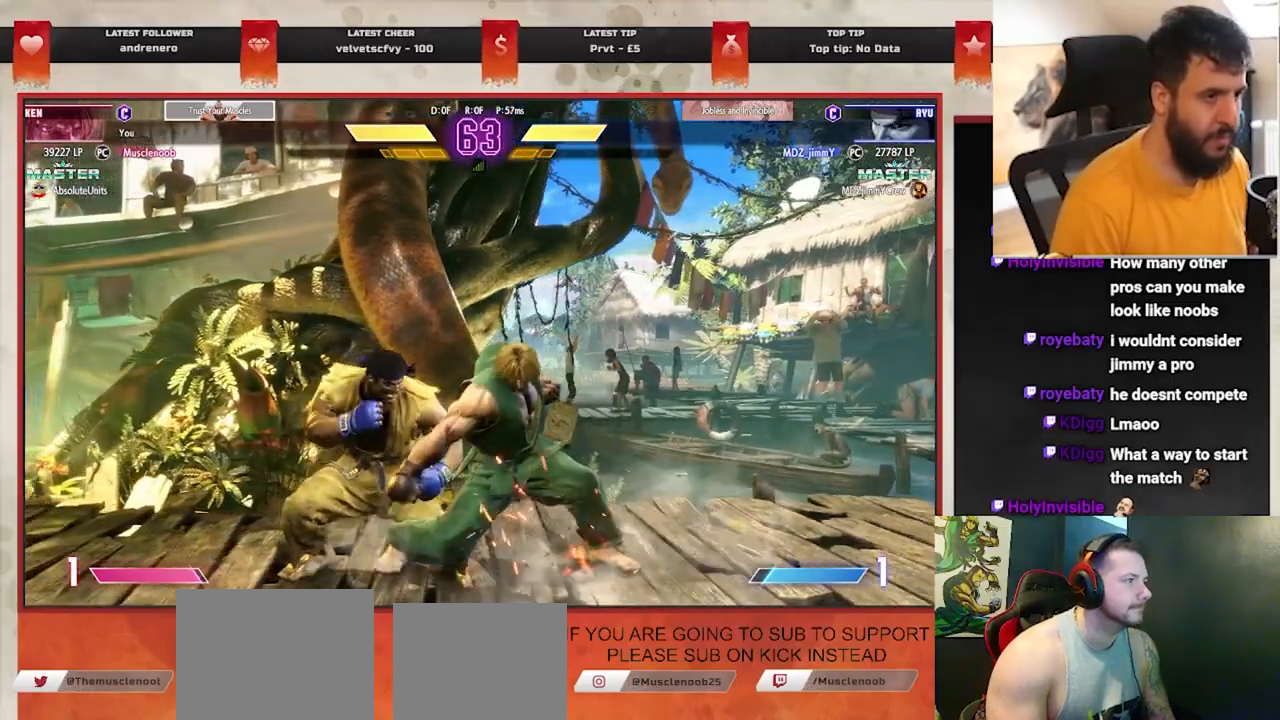
{"dt_ms": 500, "buttons": [], "left_stick": "down-right", "events": [[150, "SQUARE", "down"], [250, "SQUARE", "up"]]}
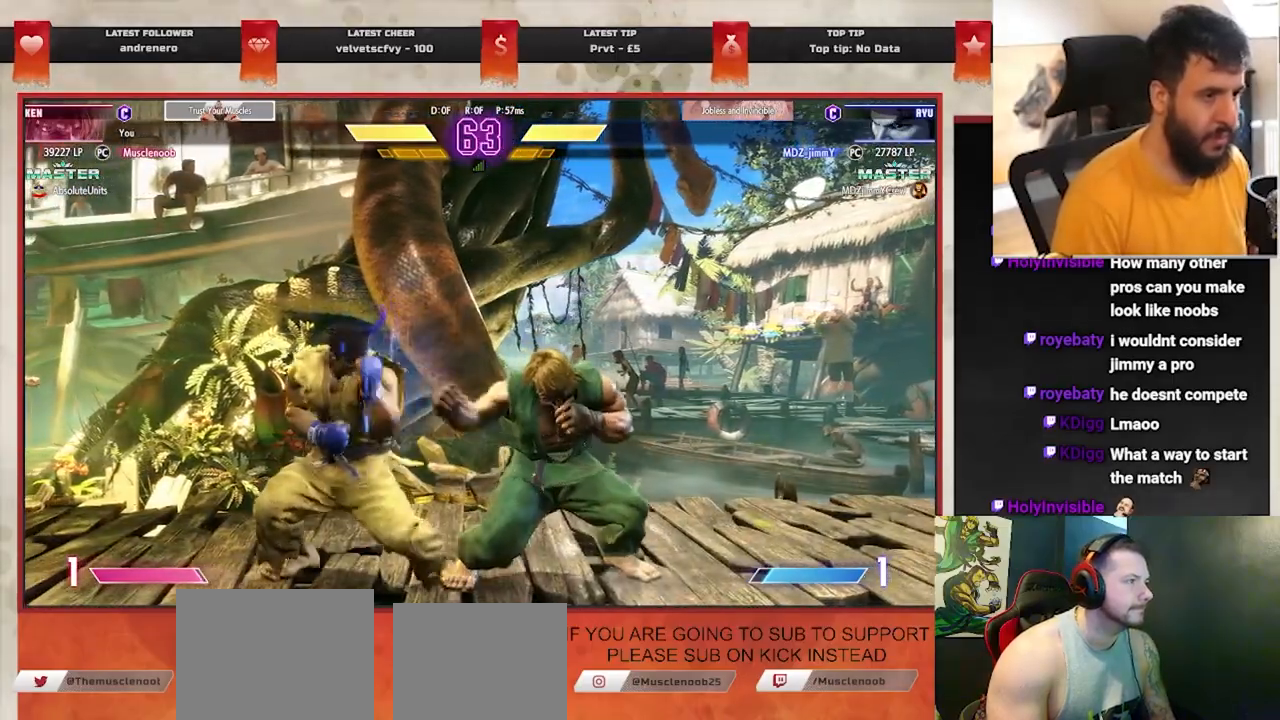
{"dt_ms": 500, "buttons": [], "left_stick": "right", "events": [[50, "SQUARE", "down"], [133, "SQUARE", "up"], [300, "left_stick", "right"]]}
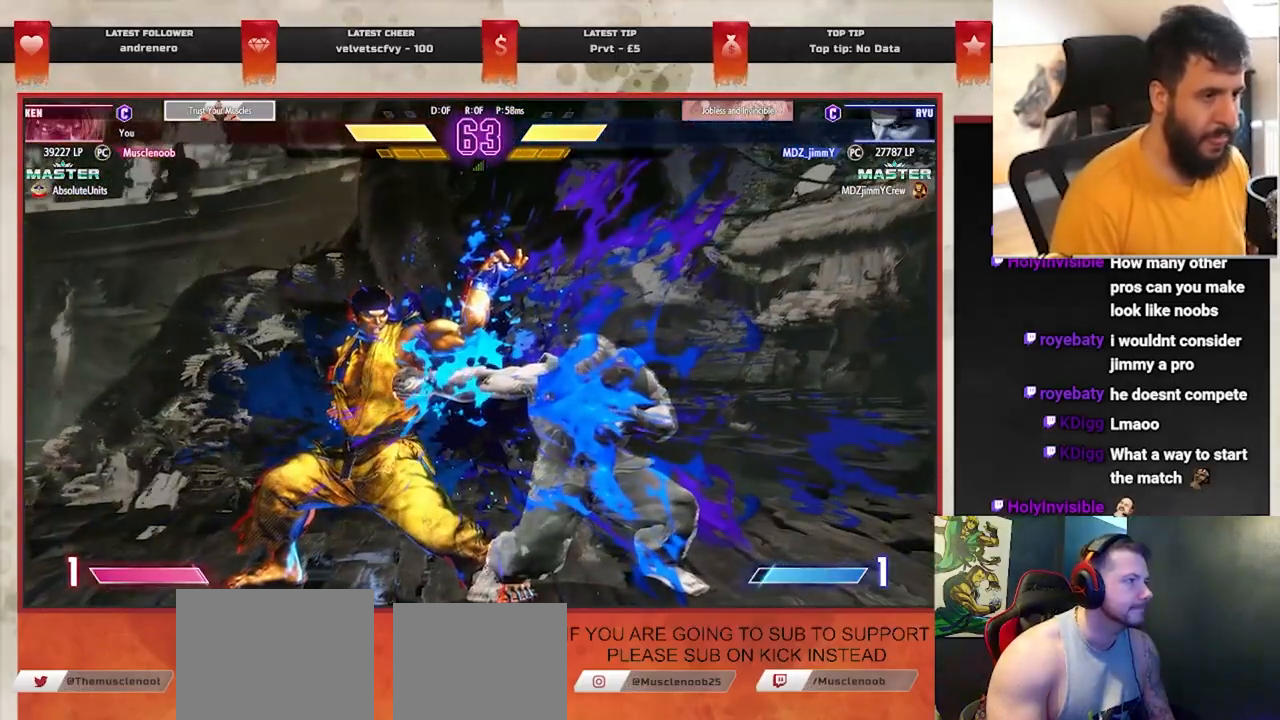
{"dt_ms": 500, "buttons": [], "left_stick": "right", "events": []}
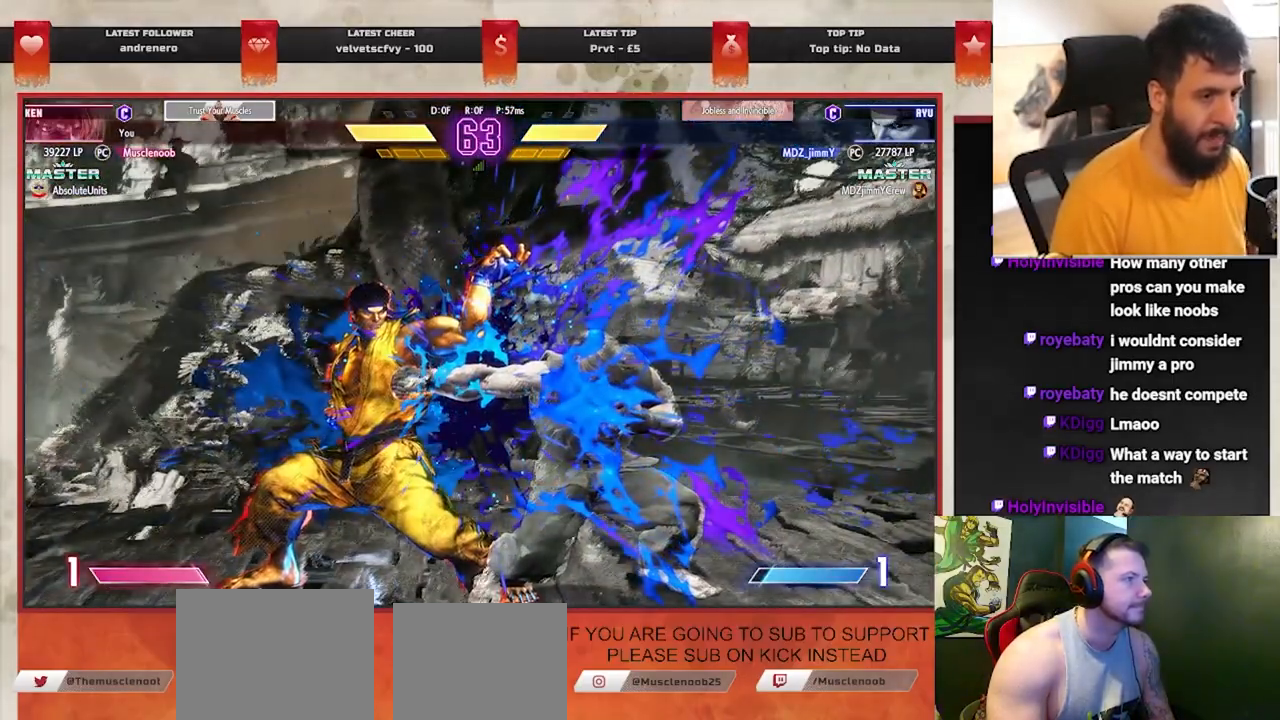
{"dt_ms": 500, "buttons": [], "left_stick": "right", "events": []}
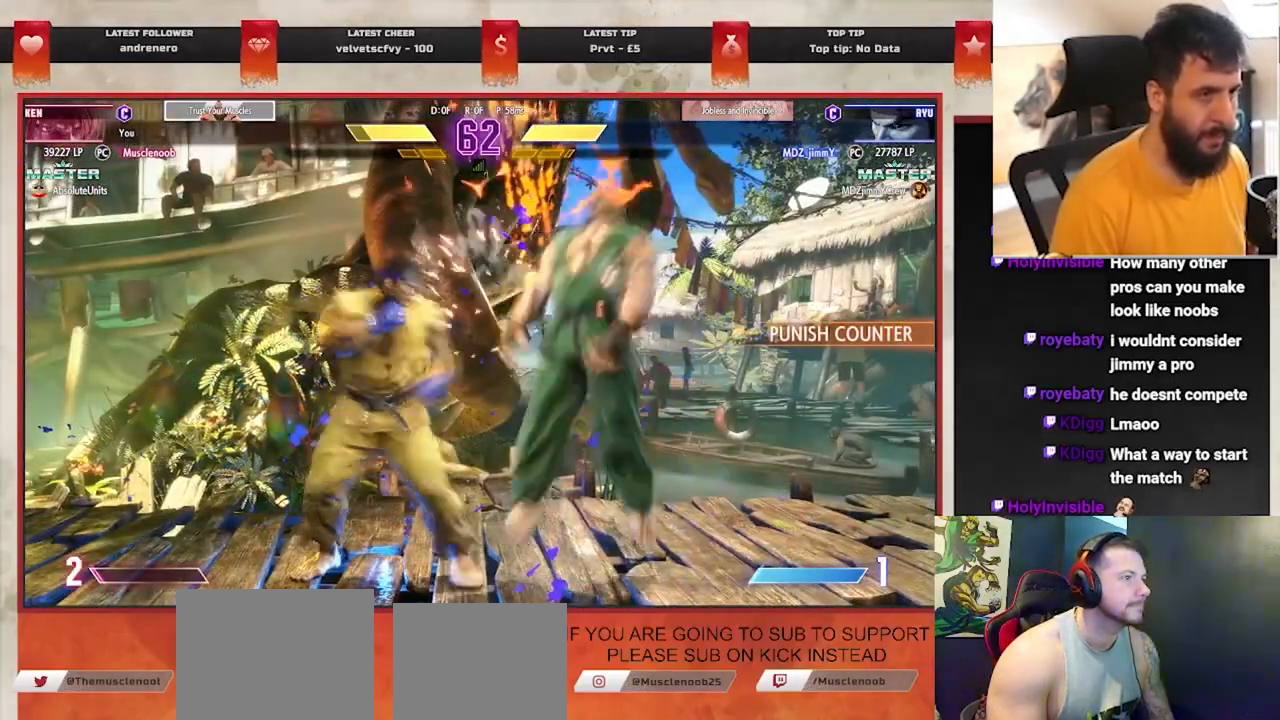
{"dt_ms": 500, "buttons": [], "left_stick": "right", "events": []}
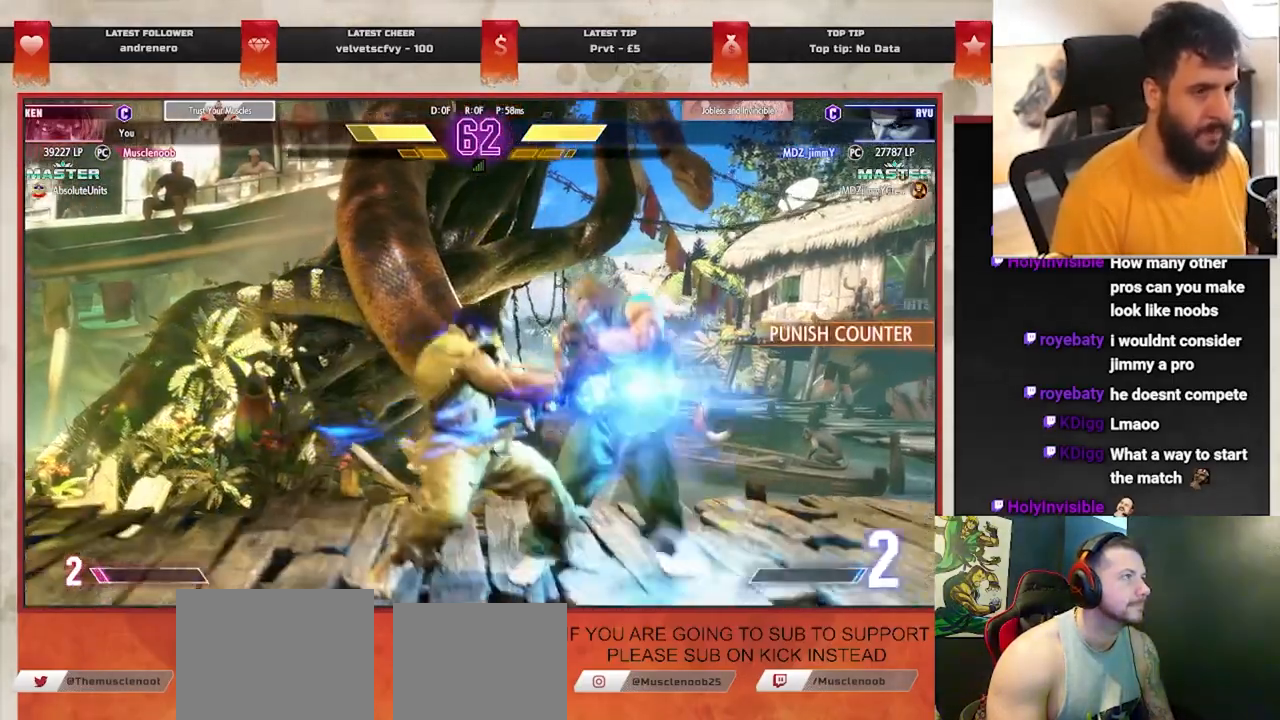
{"dt_ms": 500, "buttons": [], "left_stick": "right", "events": [[350, "left_stick", "center"], [483, "left_stick", "right"]]}
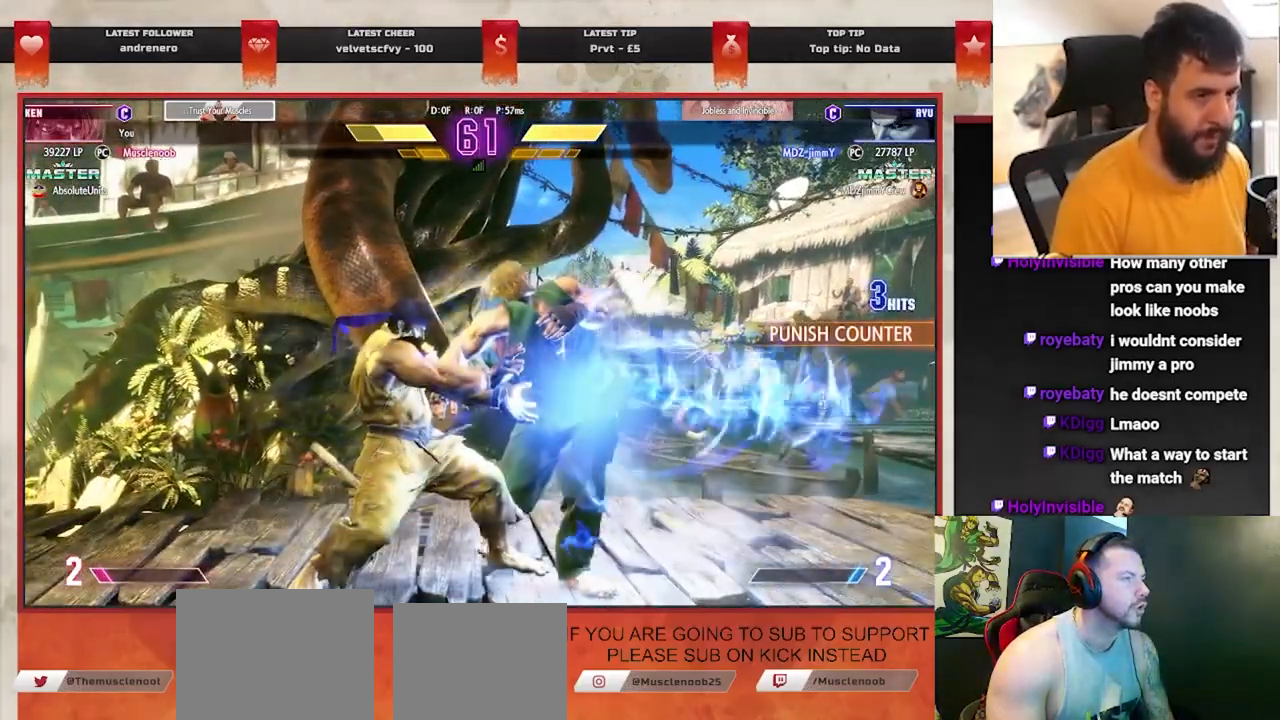
{"dt_ms": 500, "buttons": [], "left_stick": "center", "events": [[117, "left_stick", "center"], [183, "left_stick", "right"], [267, "left_stick", "center"], [367, "left_stick", "right"], [450, "left_stick", "center"]]}
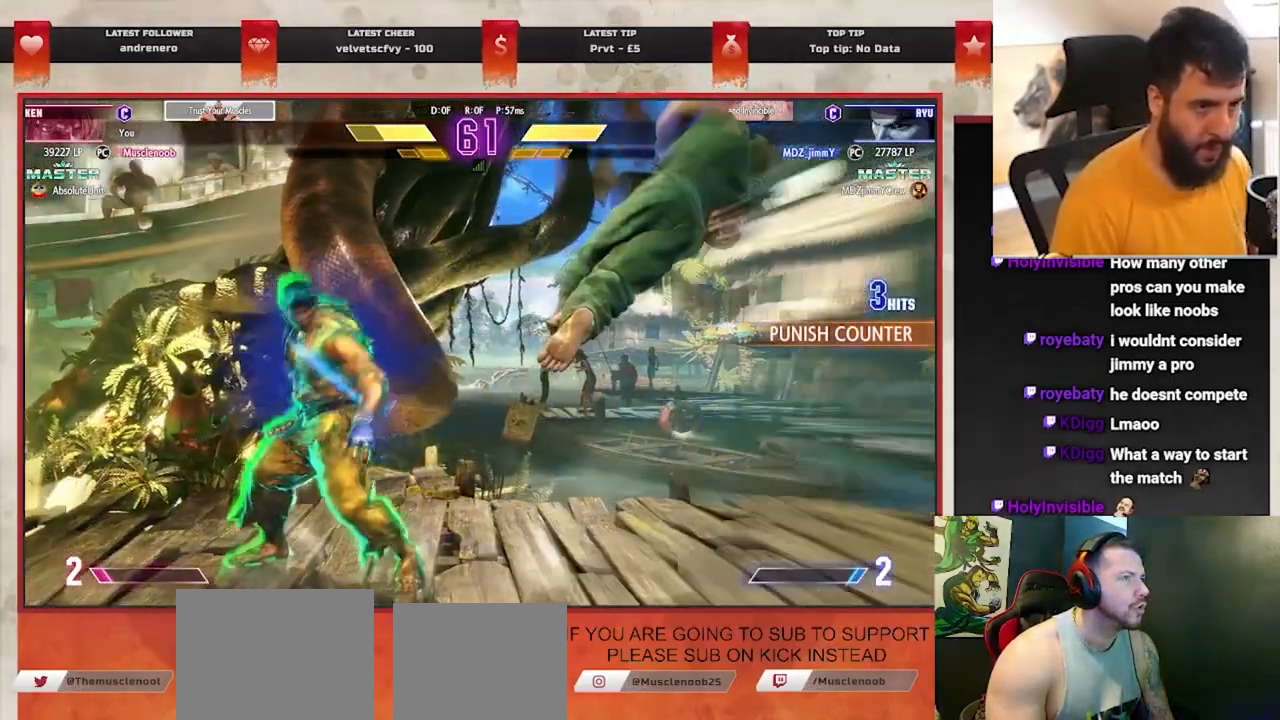
{"dt_ms": 500, "buttons": [], "left_stick": "center", "events": [[17, "left_stick", "right"], [133, "left_stick", "center"], [217, "left_stick", "right"], [300, "left_stick", "center"], [383, "left_stick", "right"], [483, "left_stick", "center"]]}
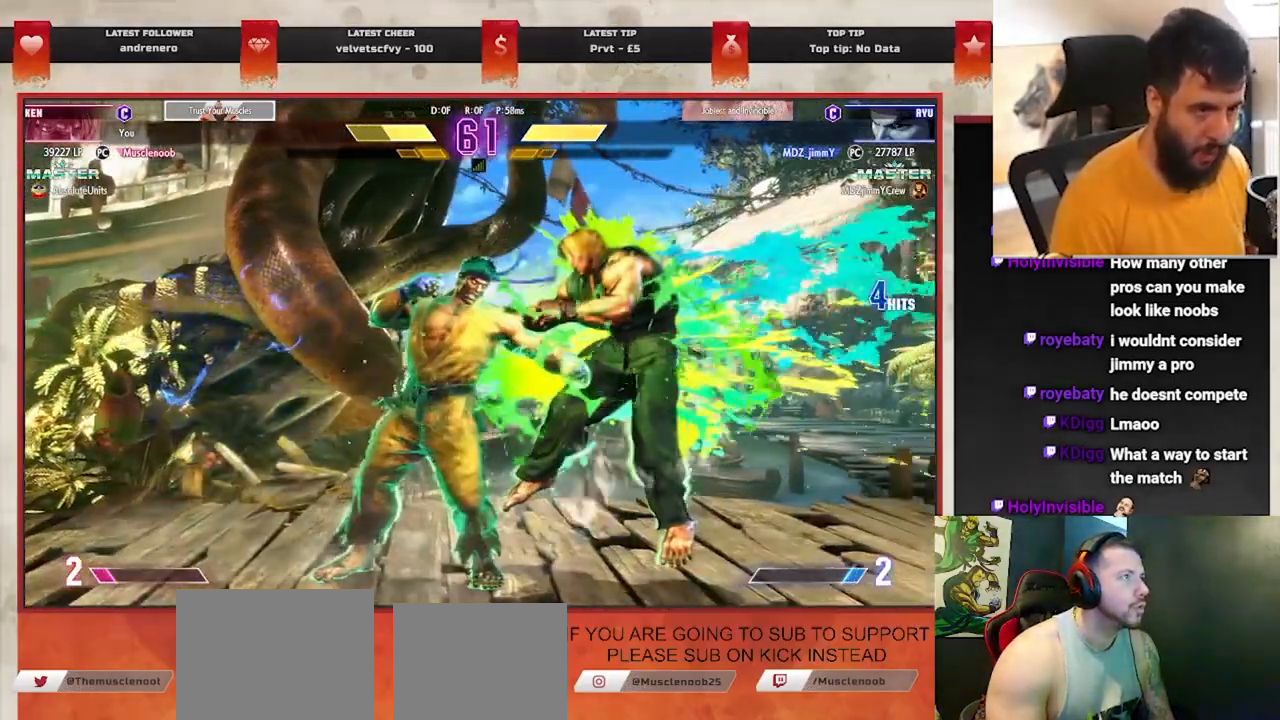
{"dt_ms": 500, "buttons": [], "left_stick": "right", "events": [[67, "left_stick", "right"], [167, "left_stick", "center"], [233, "left_stick", "right"], [350, "left_stick", "center"], [417, "left_stick", "right"]]}
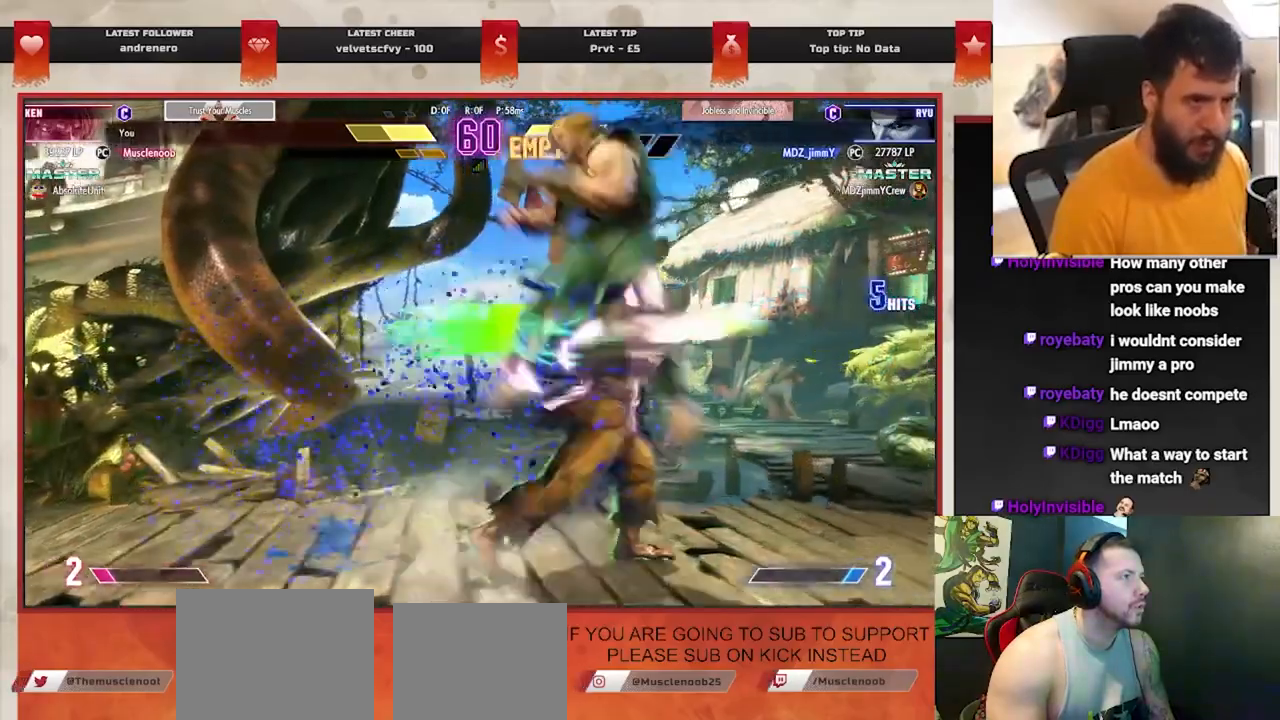
{"dt_ms": 500, "buttons": [], "left_stick": "right", "events": [[33, "left_stick", "center"], [117, "left_stick", "right"], [217, "left_stick", "center"], [283, "left_stick", "right"], [383, "left_stick", "center"], [450, "left_stick", "right"]]}